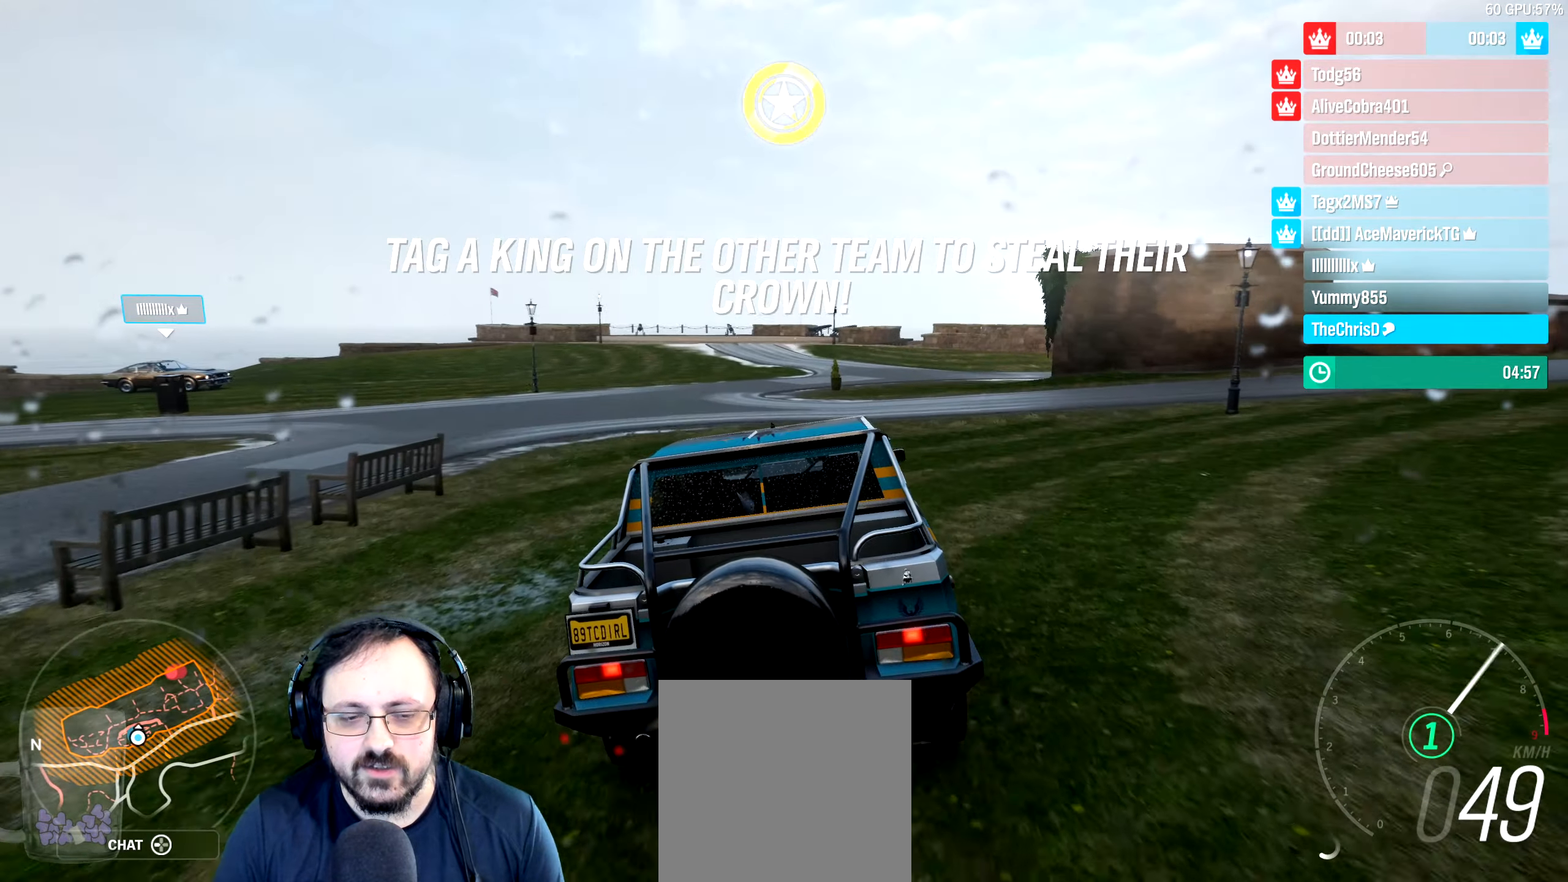
Gameplay with a controller (Xbox layout); each line is a JSON object with the inputs held at the frame after it. "events" lists button and stick changes between this image and that frame as [ms after this image, input, new state], when the widget could be followed in between. Not read: L1 R1.
{"buttons": ["R2"], "left_stick": "right", "right_stick": "center"}
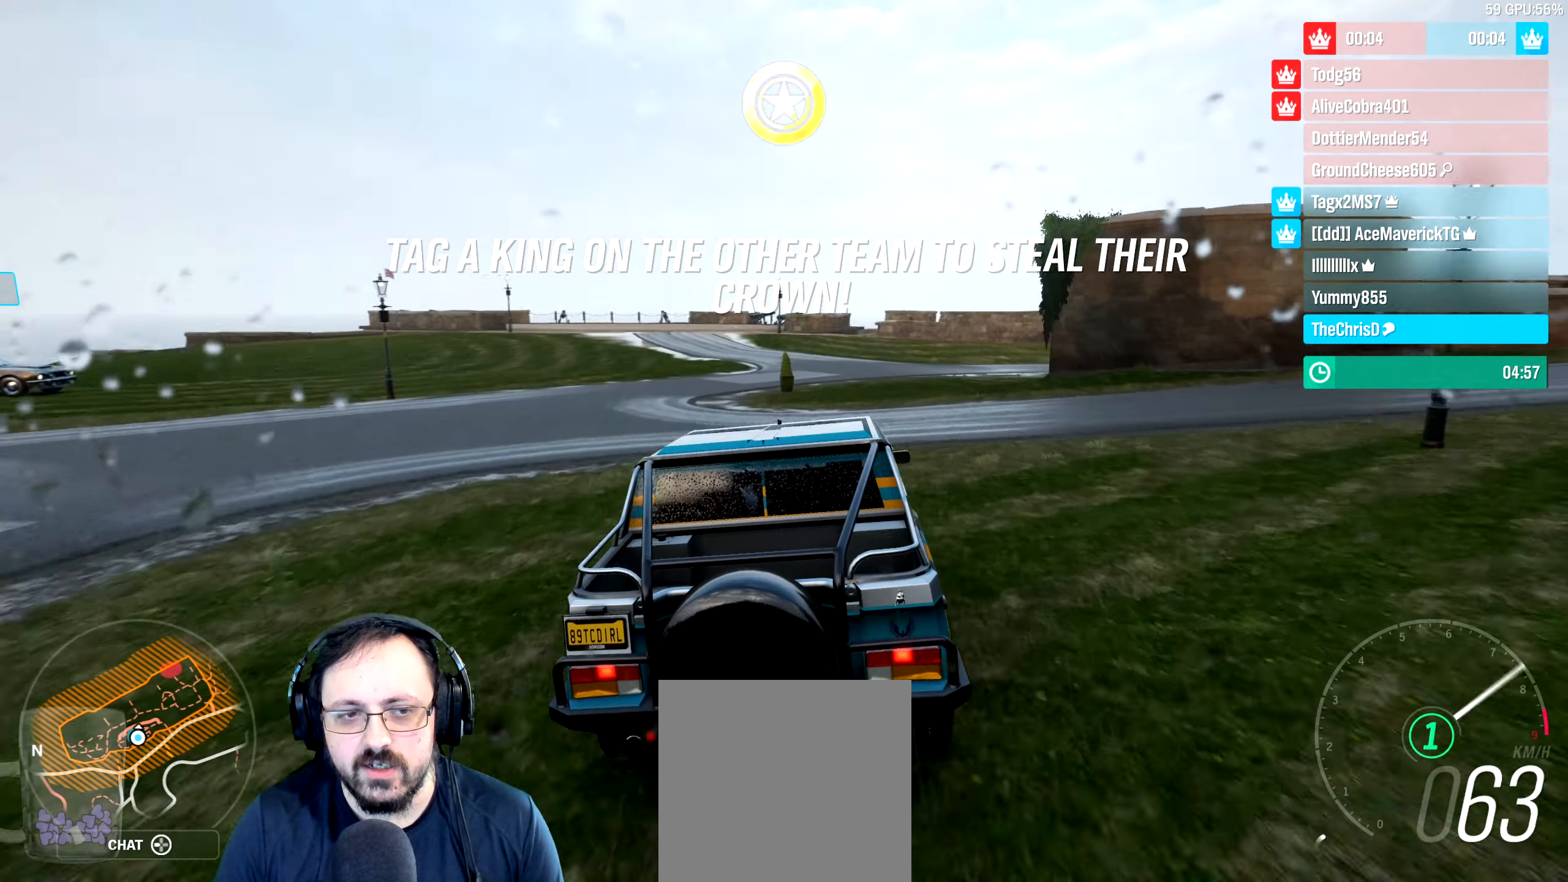
{"buttons": ["R2"], "left_stick": "right", "right_stick": "center"}
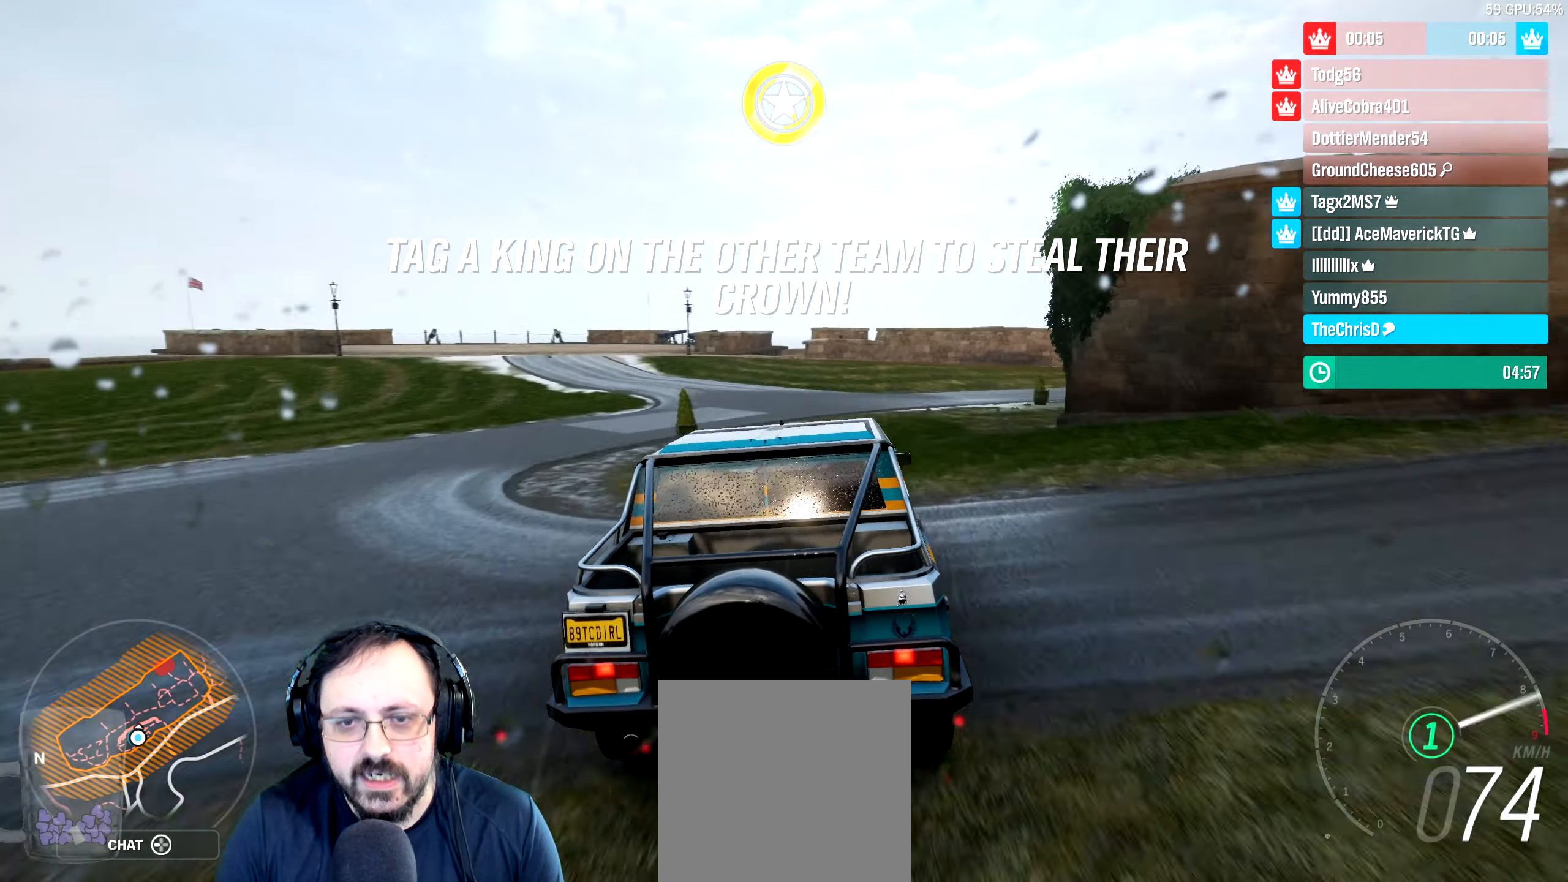
{"buttons": ["R2"], "left_stick": "right", "right_stick": "center", "events": []}
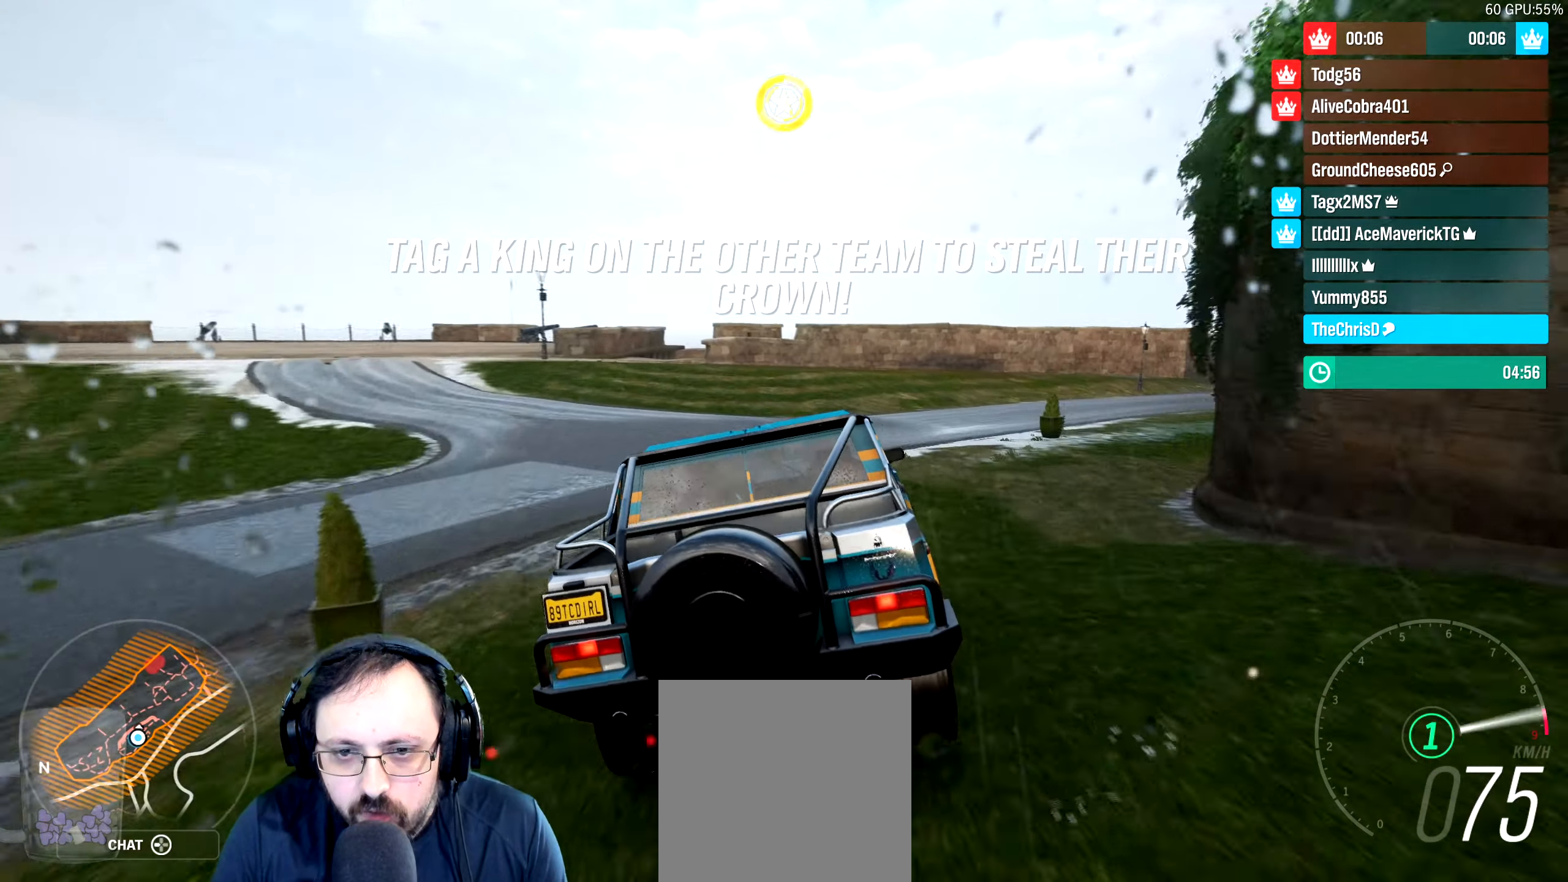
{"buttons": ["R2"], "left_stick": "right", "right_stick": "center", "events": []}
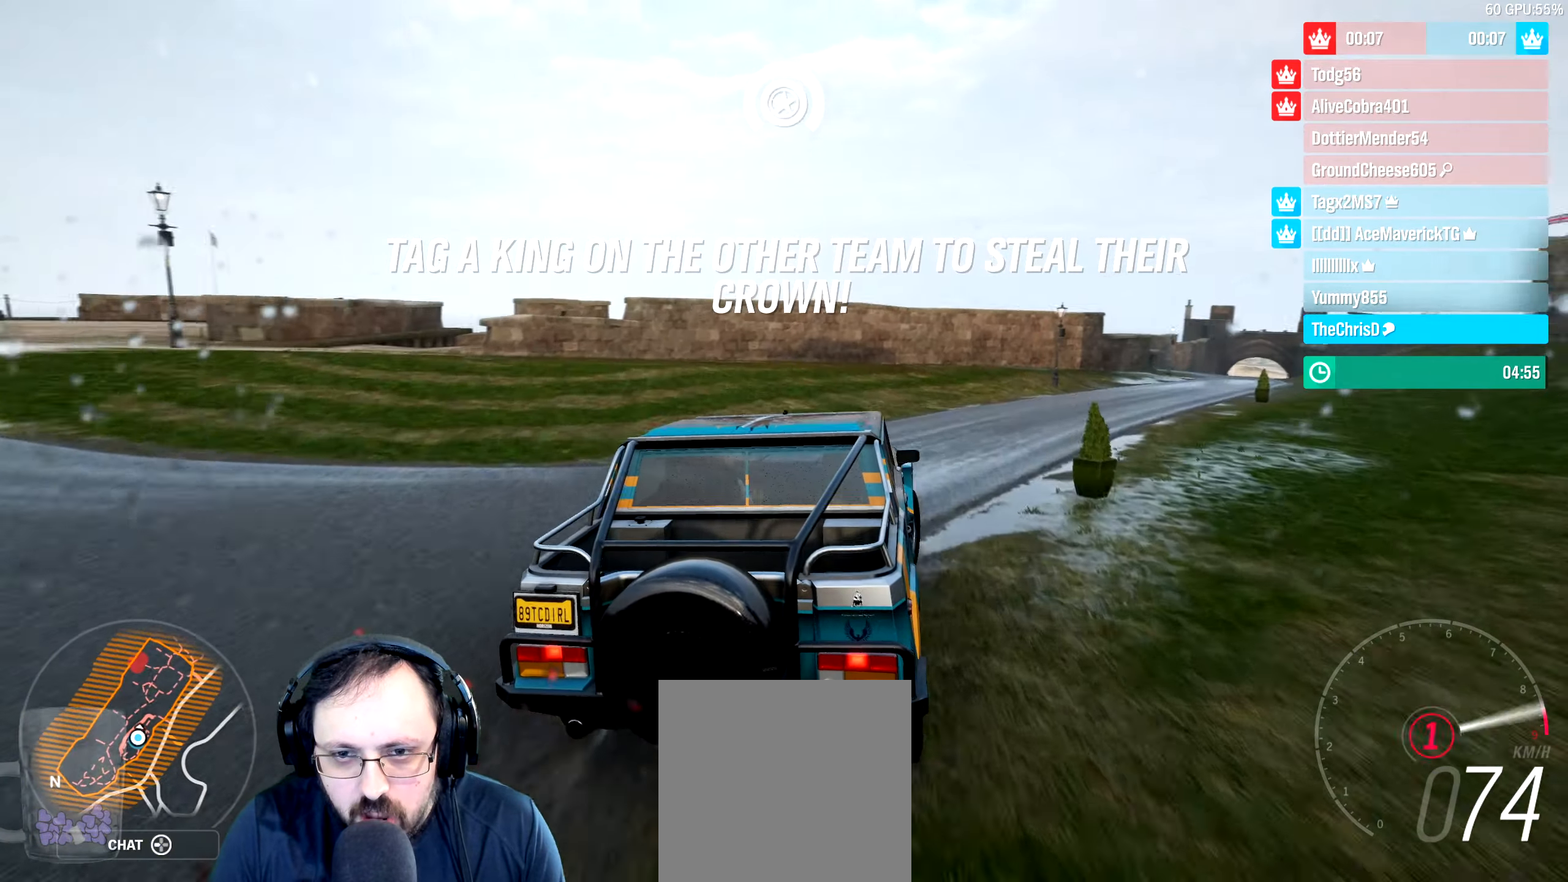
{"buttons": ["R2"], "left_stick": "right", "right_stick": "center"}